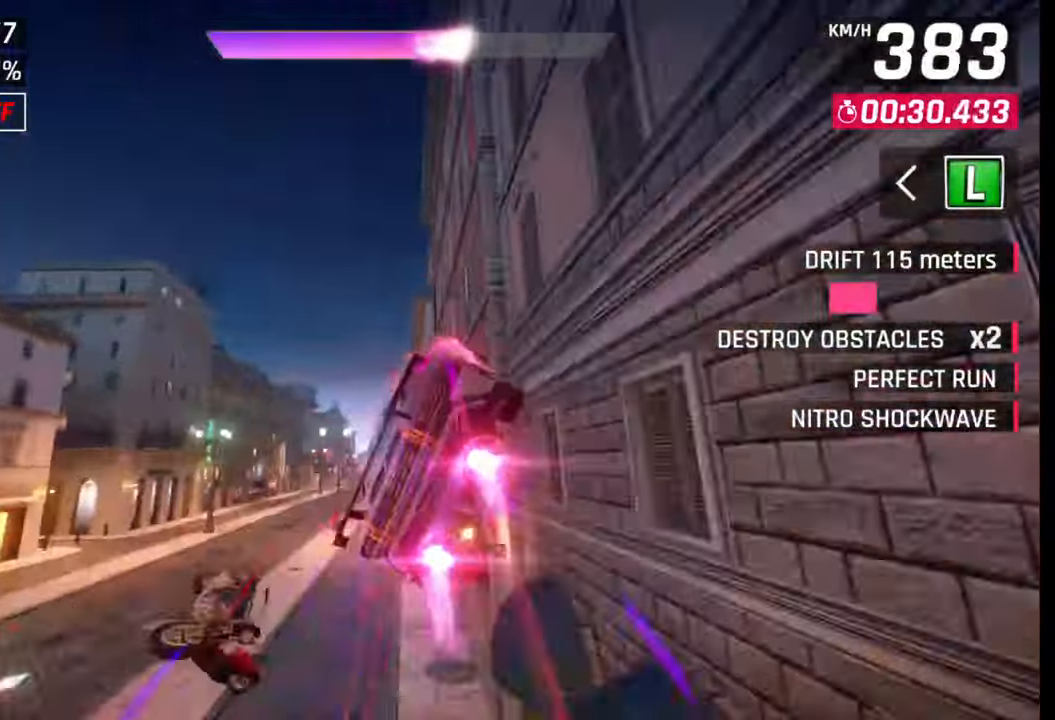
Gameplay with a controller (PlayStation layout); each line is a JSON object with the inputs held at the frame after it. "events" lists button and stick changes between this image and that frame as [ms after this image, input, new state], when the widget could be followed in between.
{"buttons": [], "left_stick": "center", "right_stick": "center", "events": [[67, "CROSS", "down"], [67, "R1", "down"], [117, "CROSS", "up"], [117, "R1", "up"], [117, "left_stick", "center"], [217, "R1", "down"], [233, "CROSS", "down"], [233, "left_stick", "right"], [283, "CROSS", "up"], [300, "R1", "up"], [383, "CROSS", "down"], [383, "R1", "down"], [417, "left_stick", "center"], [450, "CROSS", "up"], [450, "R1", "up"]]}
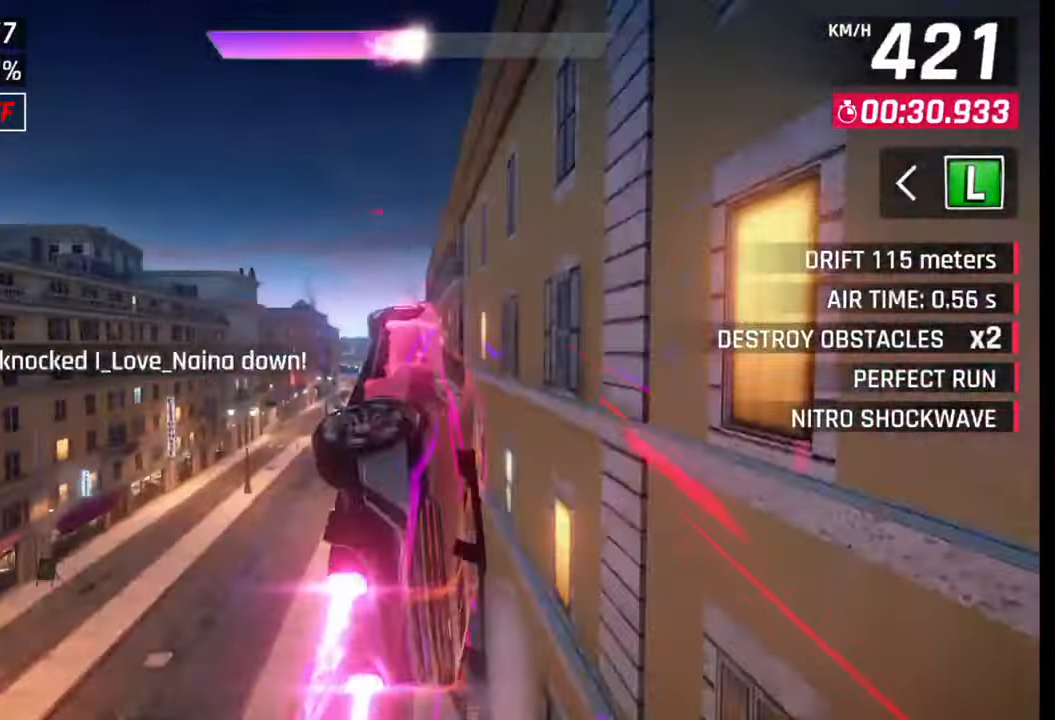
{"buttons": [], "left_stick": "center", "right_stick": "center", "events": [[33, "CROSS", "down"], [33, "R1", "down"], [33, "left_stick", "right"], [100, "CROSS", "up"], [100, "R1", "up"], [183, "R1", "down"], [200, "CROSS", "down"], [200, "left_stick", "center"], [233, "CROSS", "up"], [233, "R1", "up"], [333, "R1", "down"], [350, "CROSS", "down"], [467, "CROSS", "up"], [483, "R1", "up"]]}
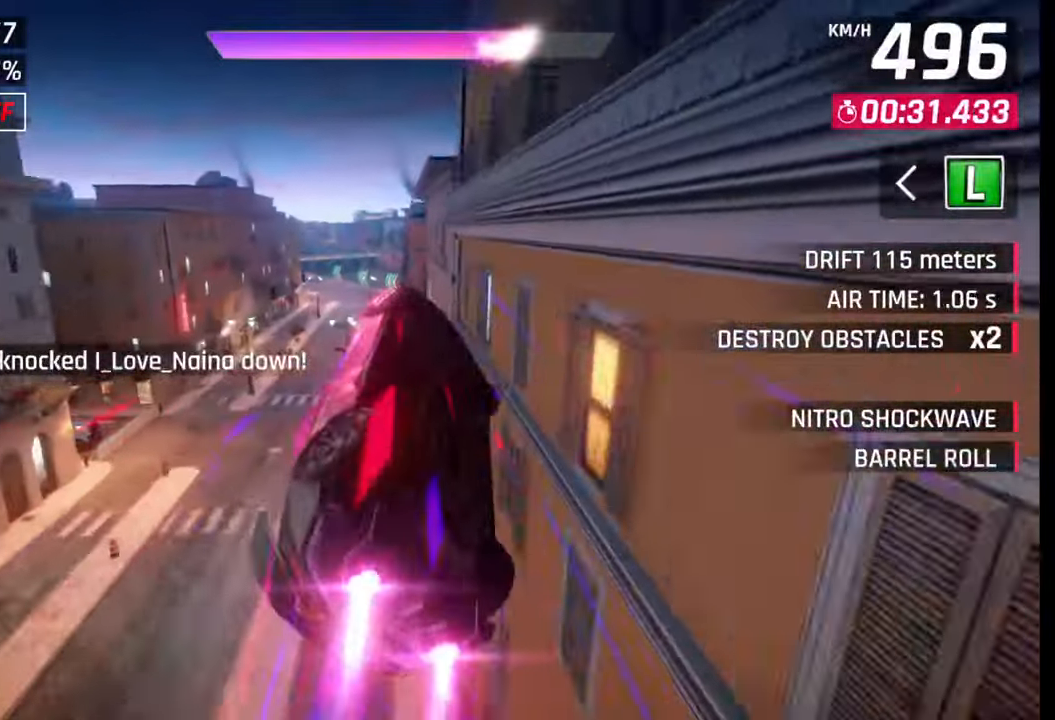
{"buttons": [], "left_stick": "left", "right_stick": "center", "events": [[17, "left_stick", "left"], [167, "SQUARE", "down"], [200, "SQUARE", "up"]]}
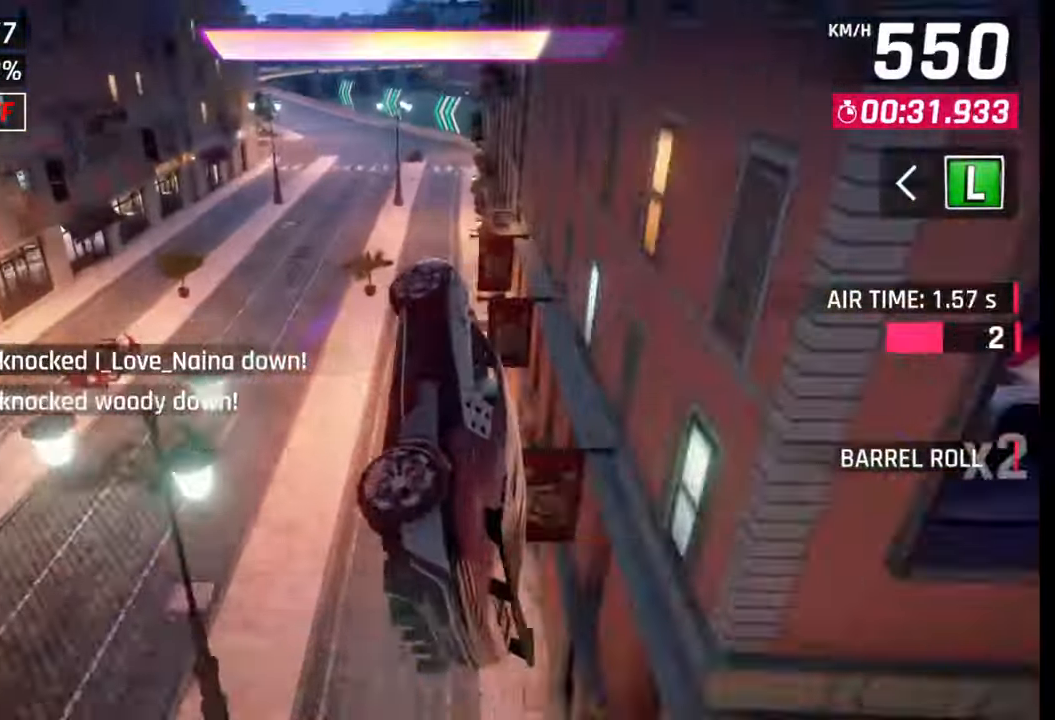
{"buttons": [], "left_stick": "left", "right_stick": "center", "events": [[150, "CROSS", "down"], [167, "R1", "down"], [233, "CROSS", "up"], [233, "R1", "up"], [400, "SQUARE", "down"], [450, "SQUARE", "up"]]}
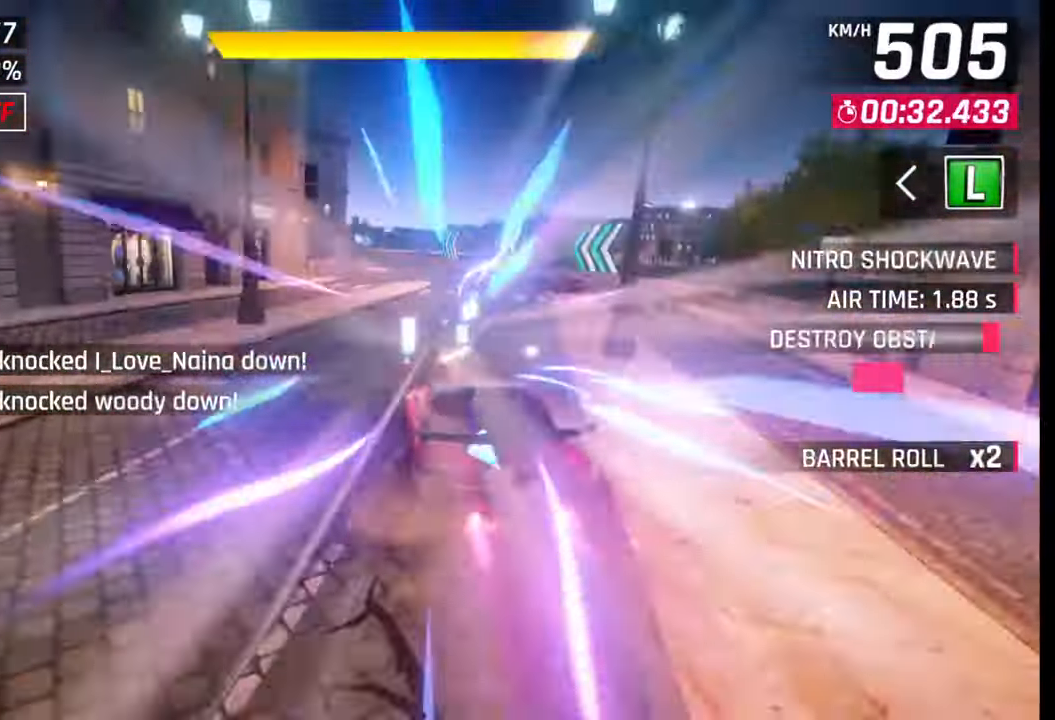
{"buttons": [], "left_stick": "left", "right_stick": "center", "events": [[450, "CROSS", "down"], [500, "CROSS", "up"]]}
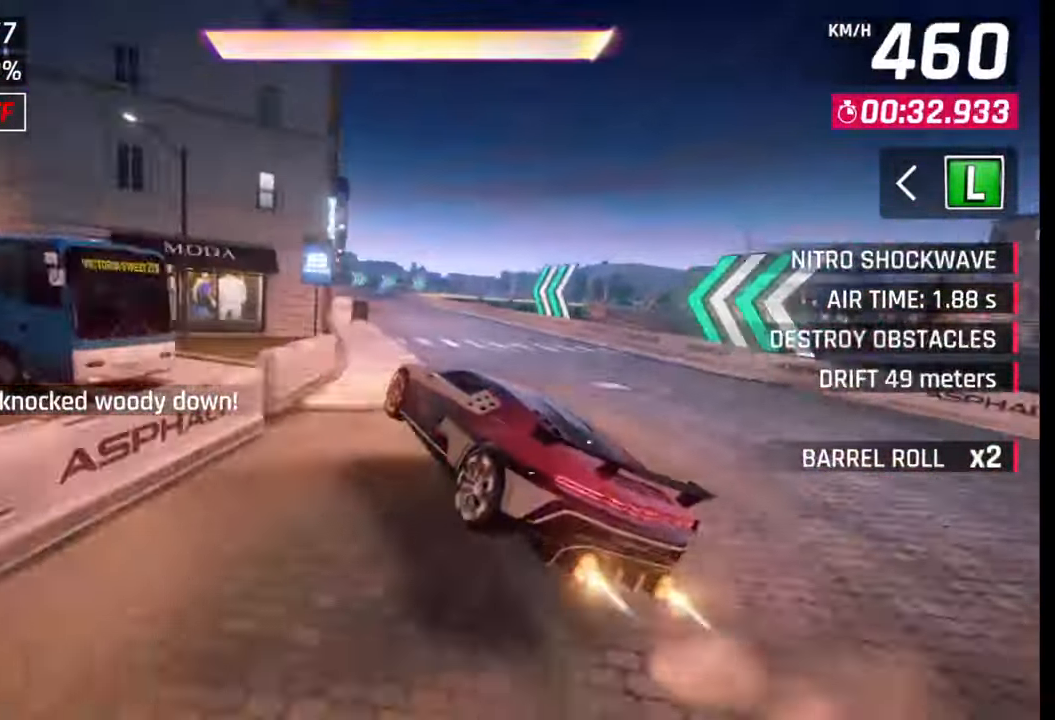
{"buttons": [], "left_stick": "center", "right_stick": "center", "events": [[300, "SQUARE", "down"], [300, "left_stick", "center"], [333, "SQUARE", "up"]]}
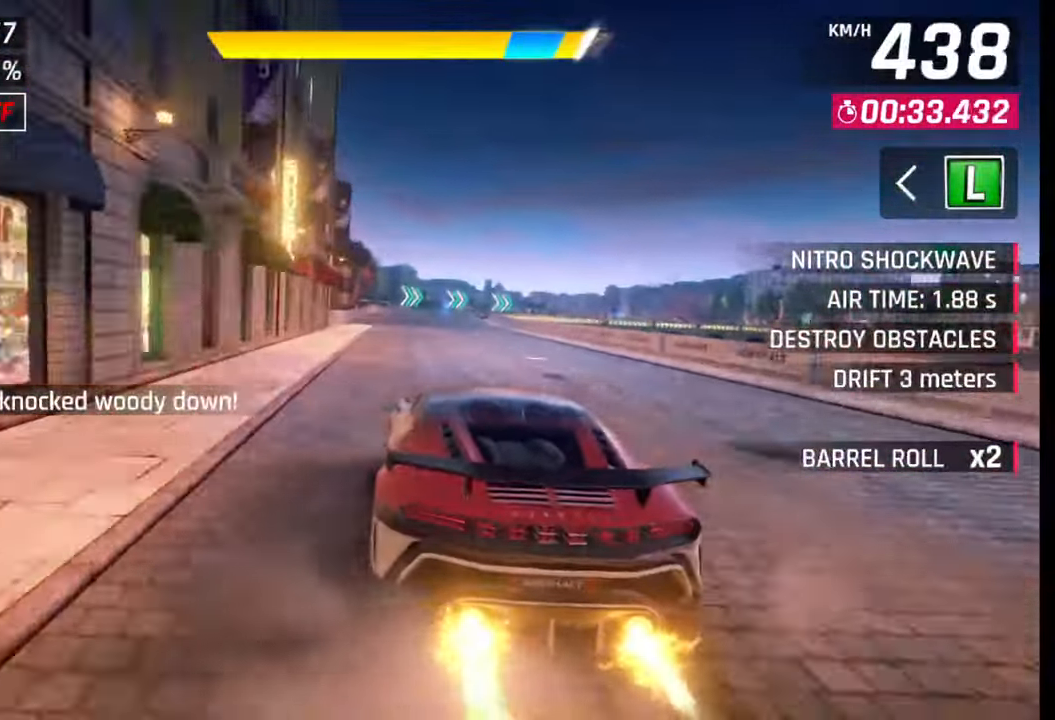
{"buttons": [], "left_stick": "right", "right_stick": "center", "events": [[250, "SQUARE", "down"], [250, "left_stick", "right"], [283, "SQUARE", "up"]]}
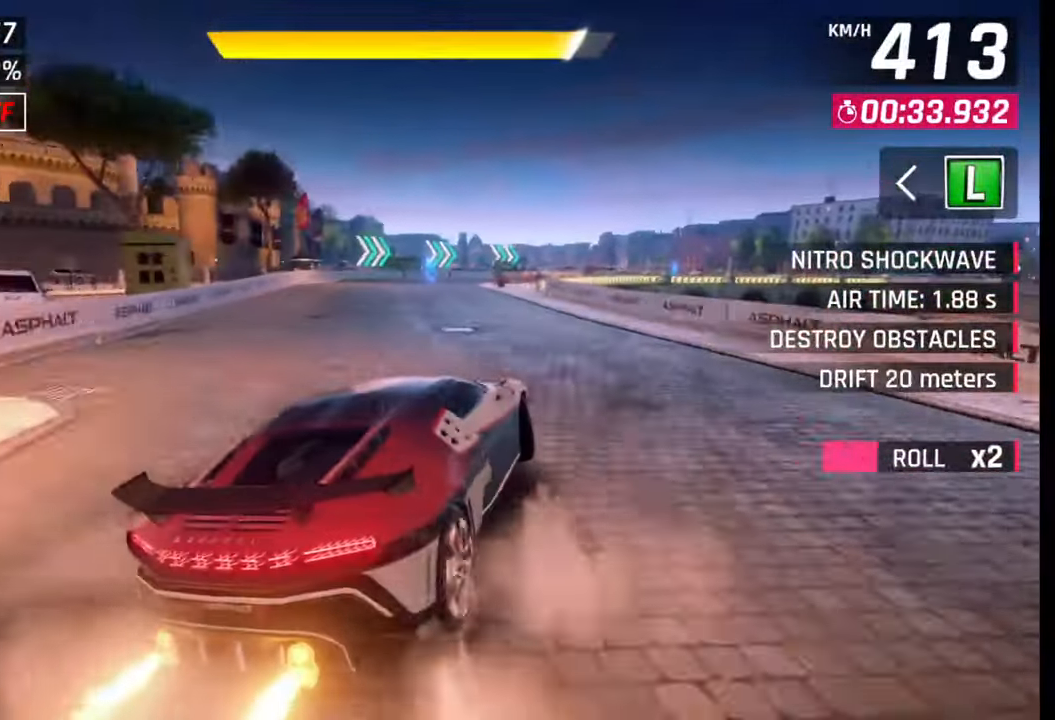
{"buttons": [], "left_stick": "right", "right_stick": "center", "events": []}
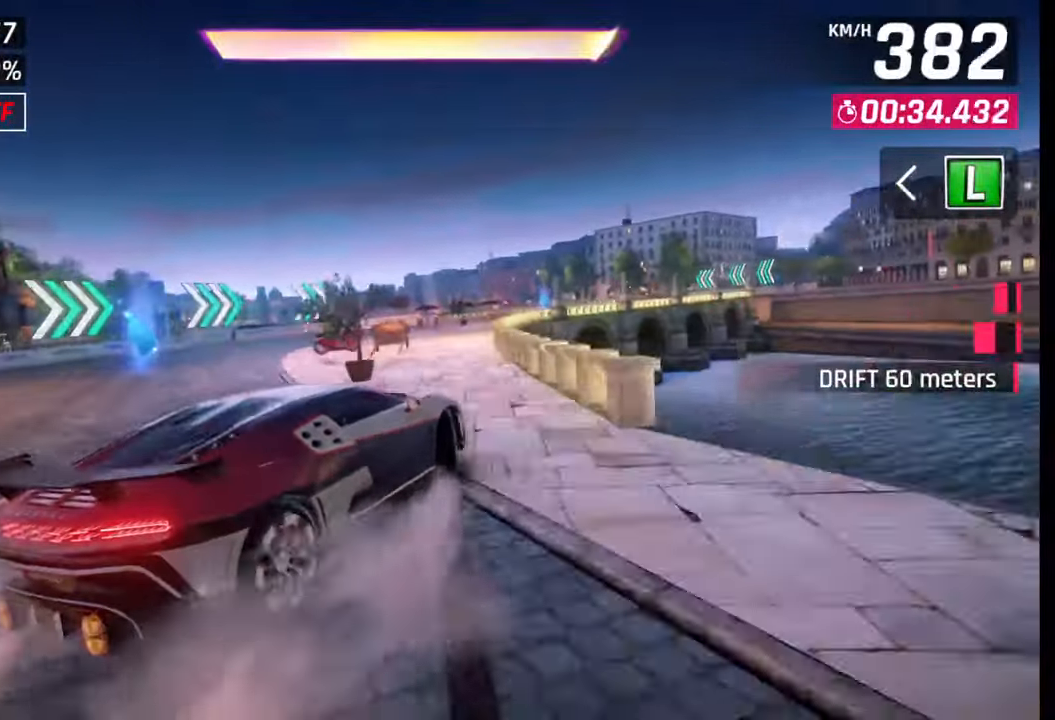
{"buttons": ["CROSS"], "left_stick": "right", "right_stick": "center", "events": [[83, "SQUARE", "down"], [100, "left_stick", "center"], [150, "SQUARE", "up"], [267, "CROSS", "down"], [283, "left_stick", "right"], [317, "CROSS", "up"], [433, "CROSS", "down"]]}
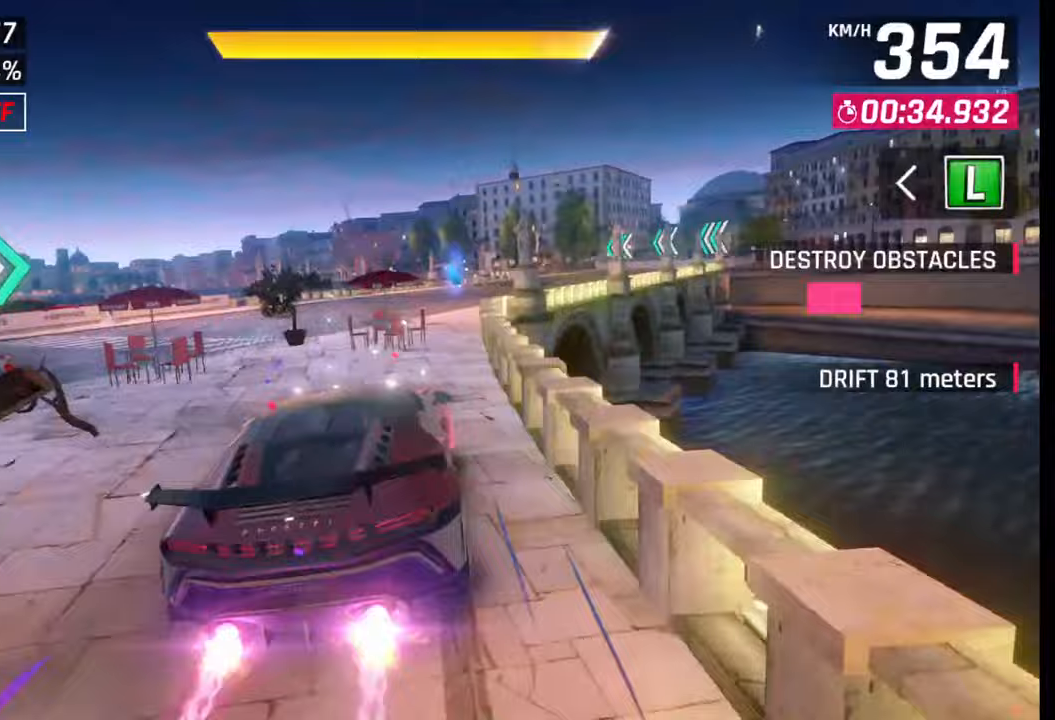
{"buttons": [], "left_stick": "right", "right_stick": "center", "events": [[17, "CROSS", "up"]]}
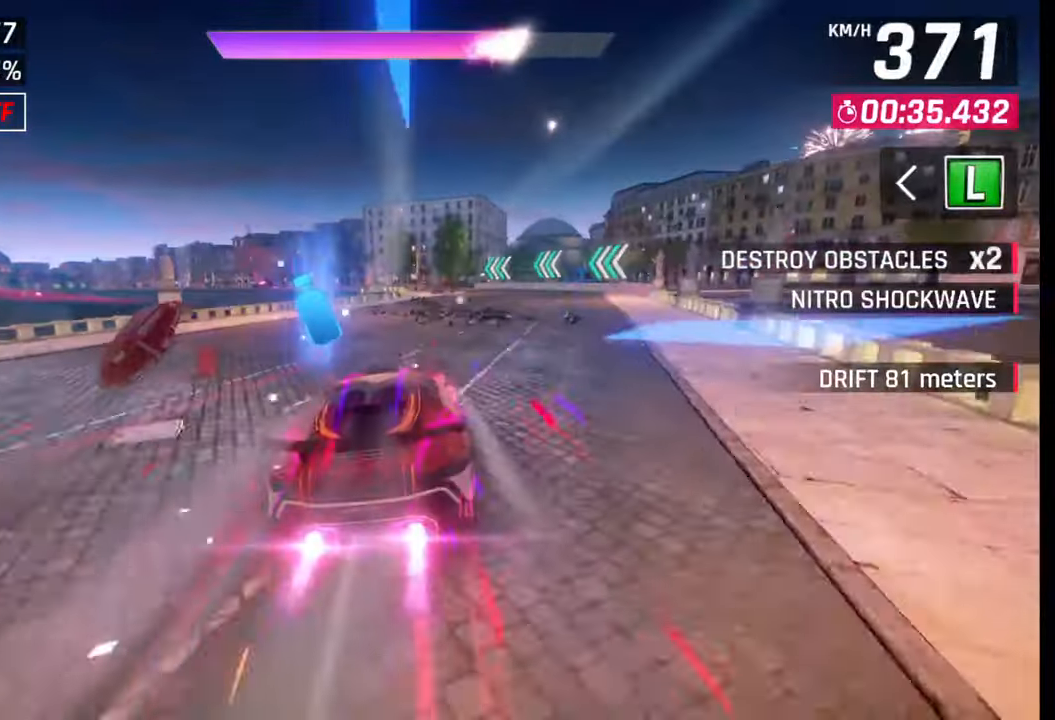
{"buttons": [], "left_stick": "left", "right_stick": "center", "events": [[183, "left_stick", "center"], [250, "SQUARE", "down"], [267, "left_stick", "left"], [333, "SQUARE", "up"]]}
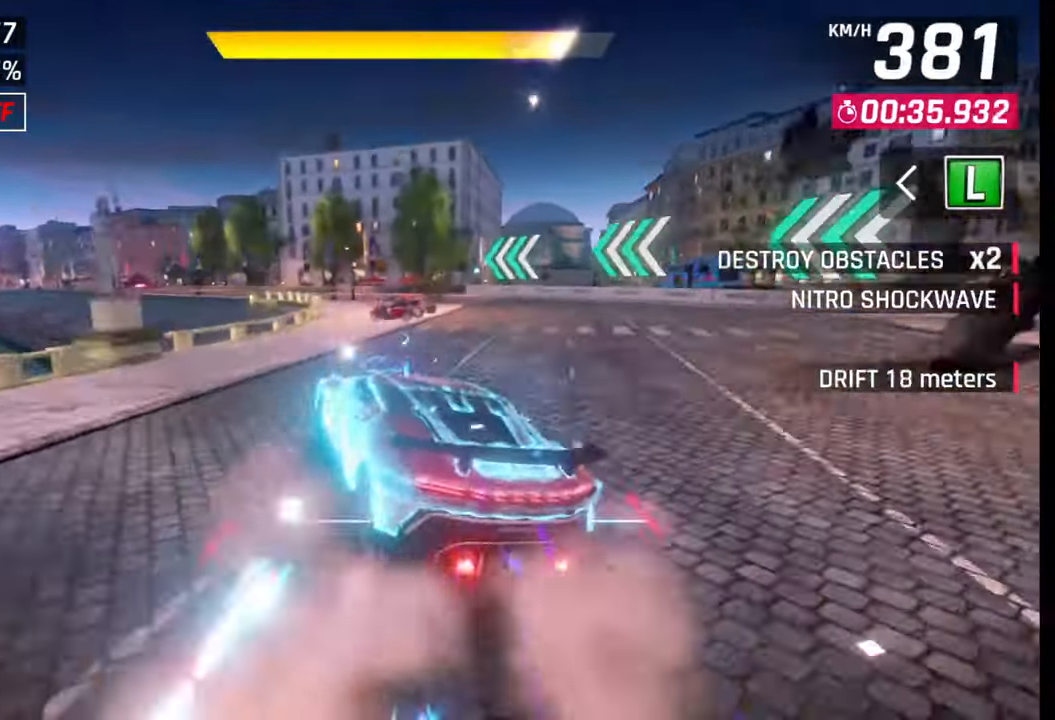
{"buttons": ["CROSS", "R1"], "left_stick": "center", "right_stick": "center", "events": [[217, "SQUARE", "down"], [317, "SQUARE", "up"], [383, "left_stick", "center"], [500, "CROSS", "down"], [500, "R1", "down"]]}
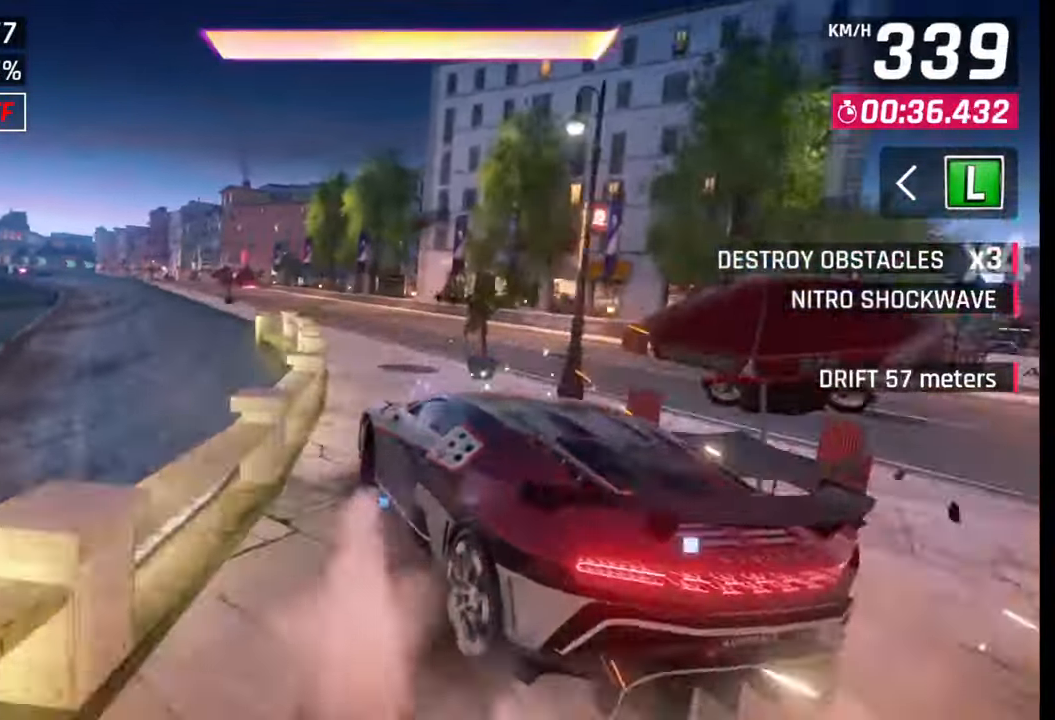
{"buttons": [], "left_stick": "left", "right_stick": "center", "events": [[67, "left_stick", "left"], [83, "CROSS", "up"], [83, "R1", "up"]]}
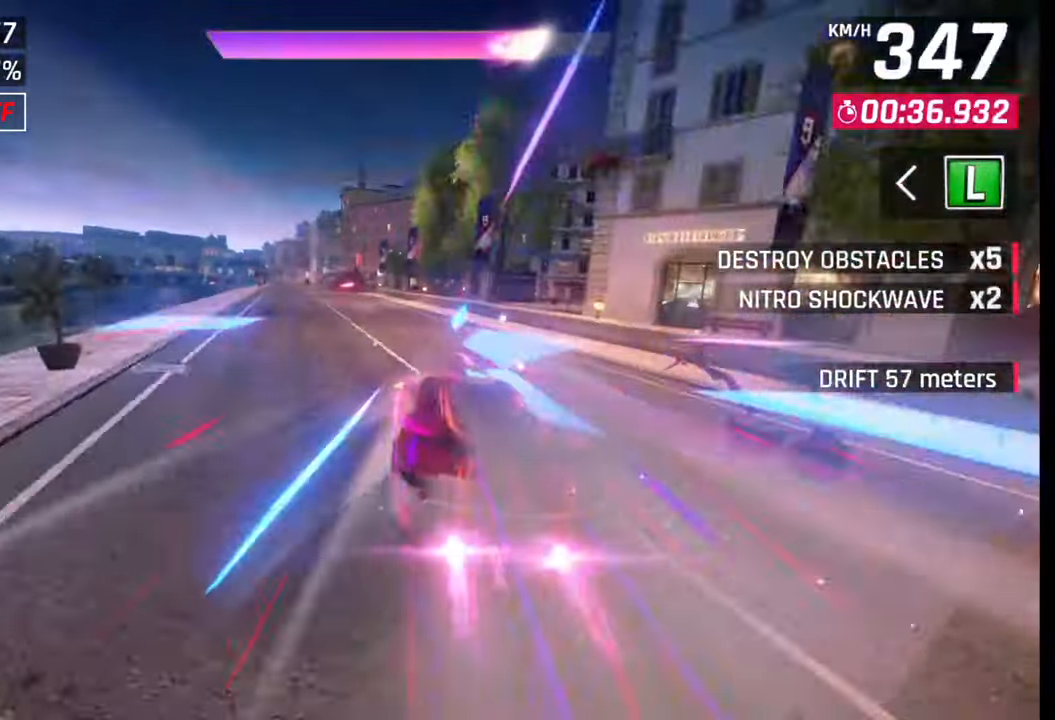
{"buttons": [], "left_stick": "left", "right_stick": "center", "events": []}
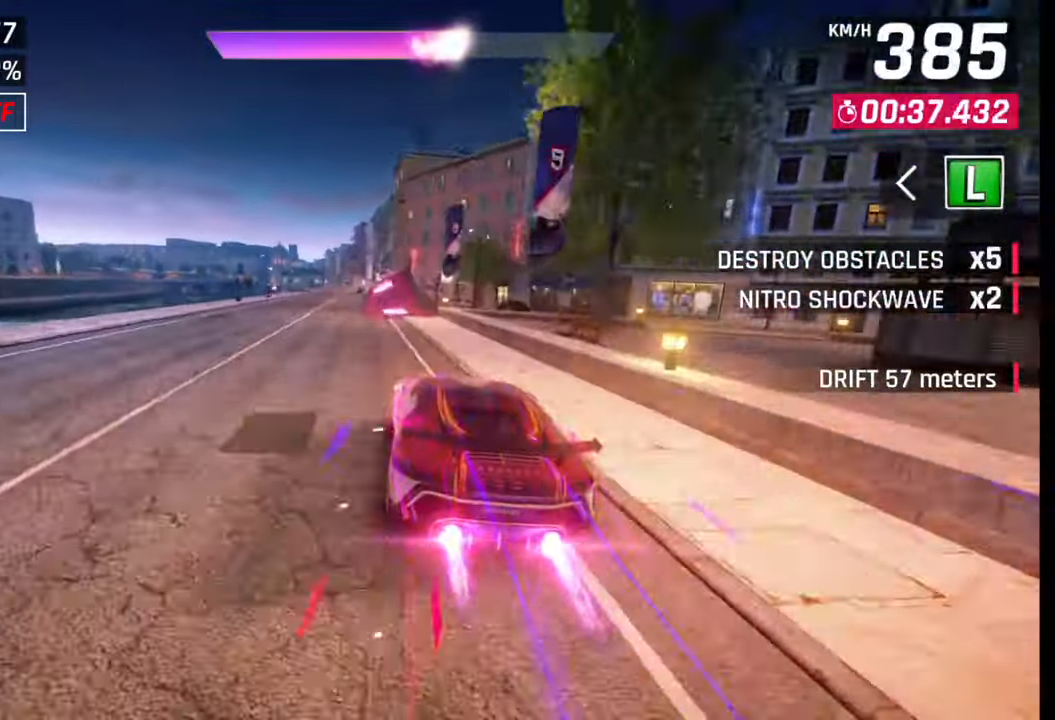
{"buttons": [], "left_stick": "left", "right_stick": "center", "events": []}
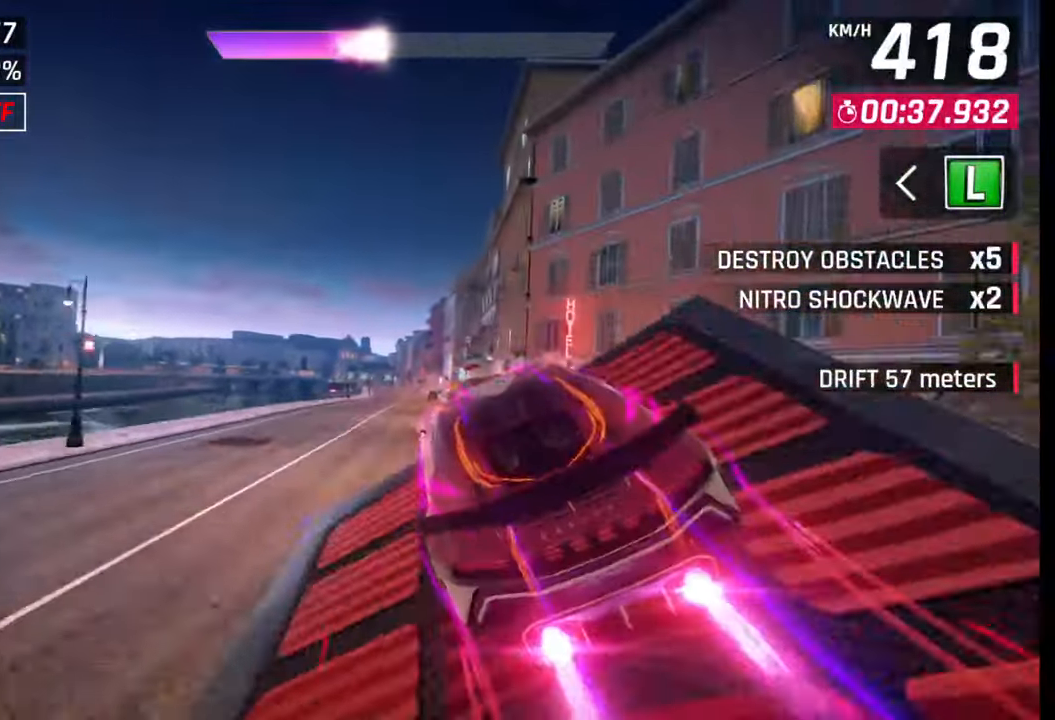
{"buttons": [], "left_stick": "left", "right_stick": "center", "events": []}
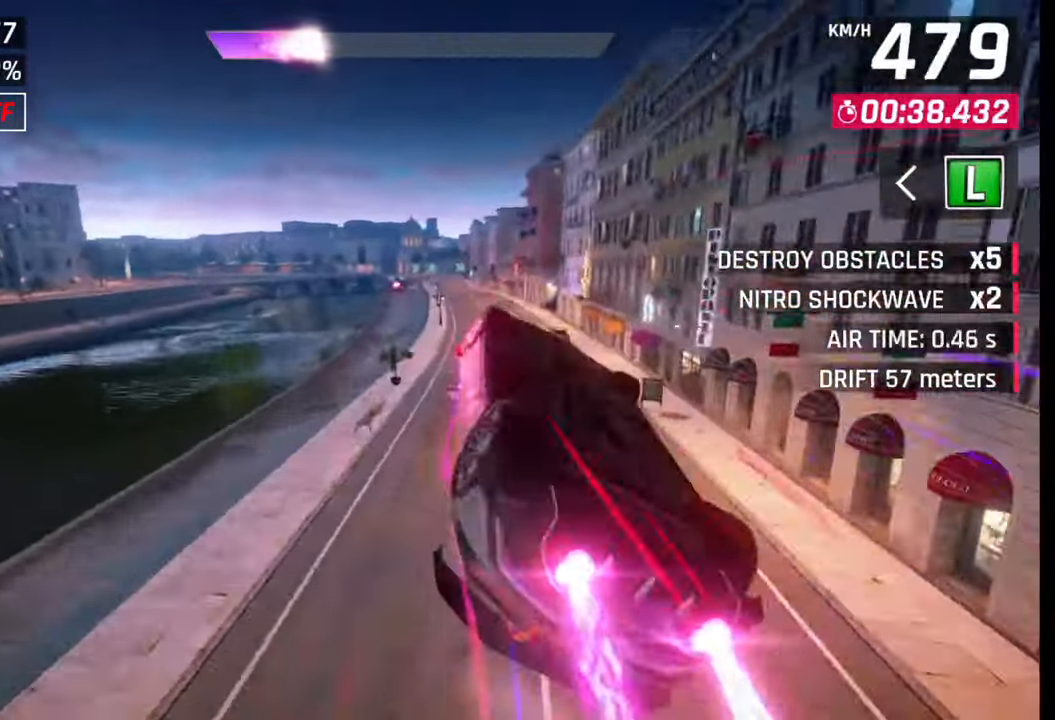
{"buttons": [], "left_stick": "right", "right_stick": "center", "events": [[217, "left_stick", "right"], [283, "SQUARE", "down"], [350, "SQUARE", "up"]]}
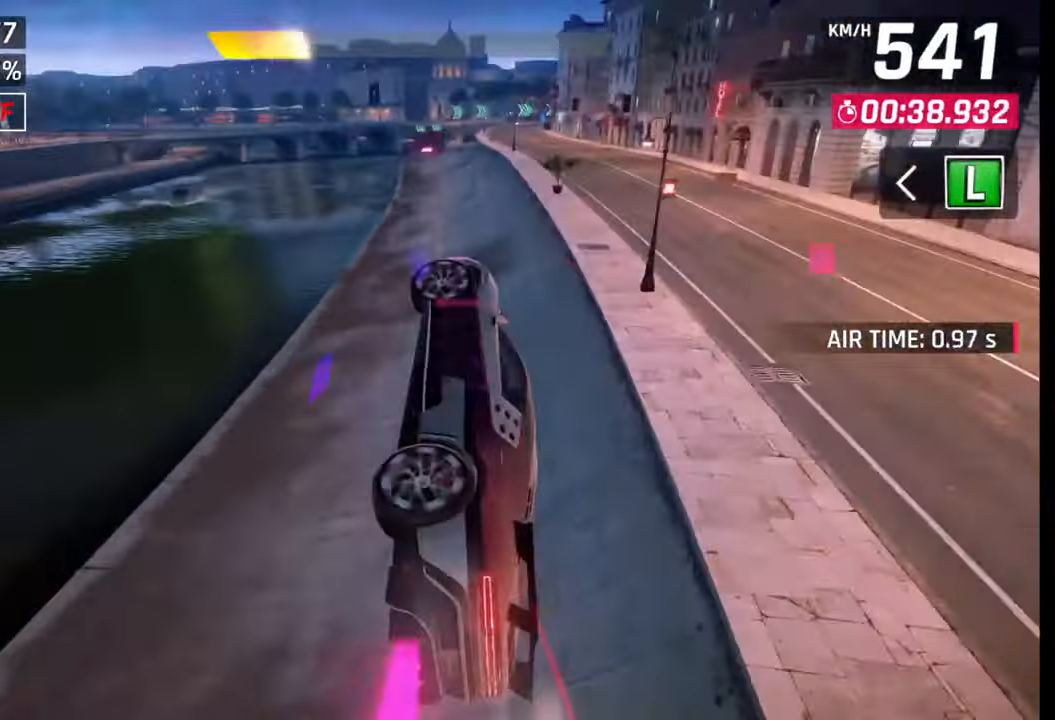
{"buttons": [], "left_stick": "right", "right_stick": "center", "events": [[100, "CROSS", "down"], [167, "CROSS", "up"], [383, "SQUARE", "down"], [467, "SQUARE", "up"]]}
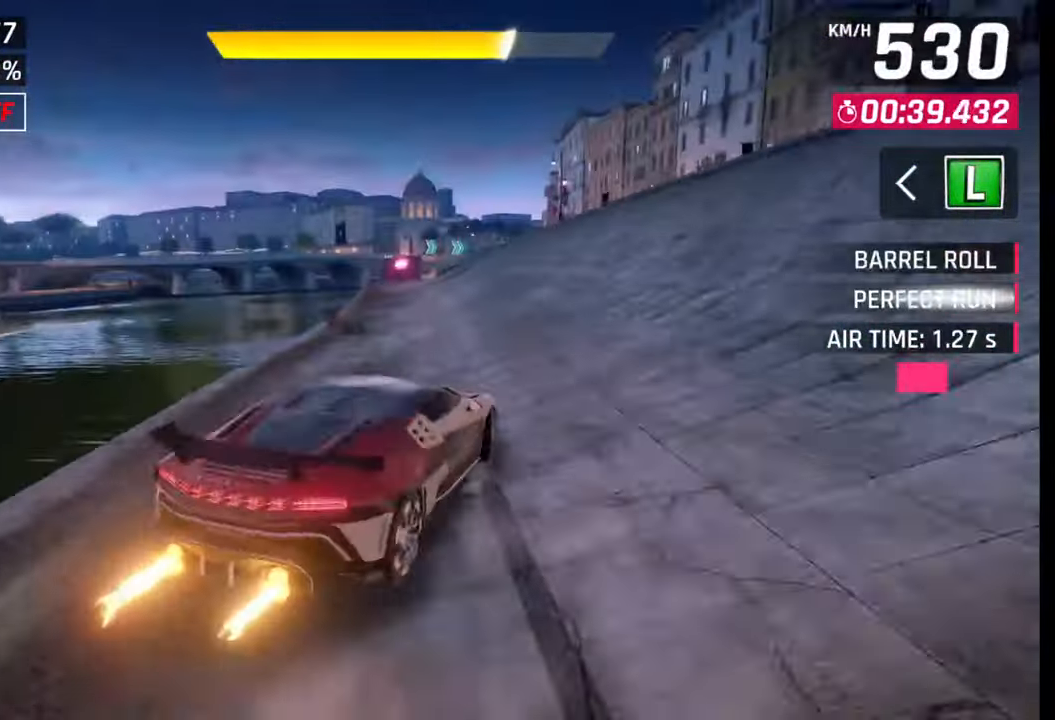
{"buttons": ["CROSS", "R1"], "left_stick": "right", "right_stick": "center", "events": [[467, "CROSS", "down"], [467, "R1", "down"]]}
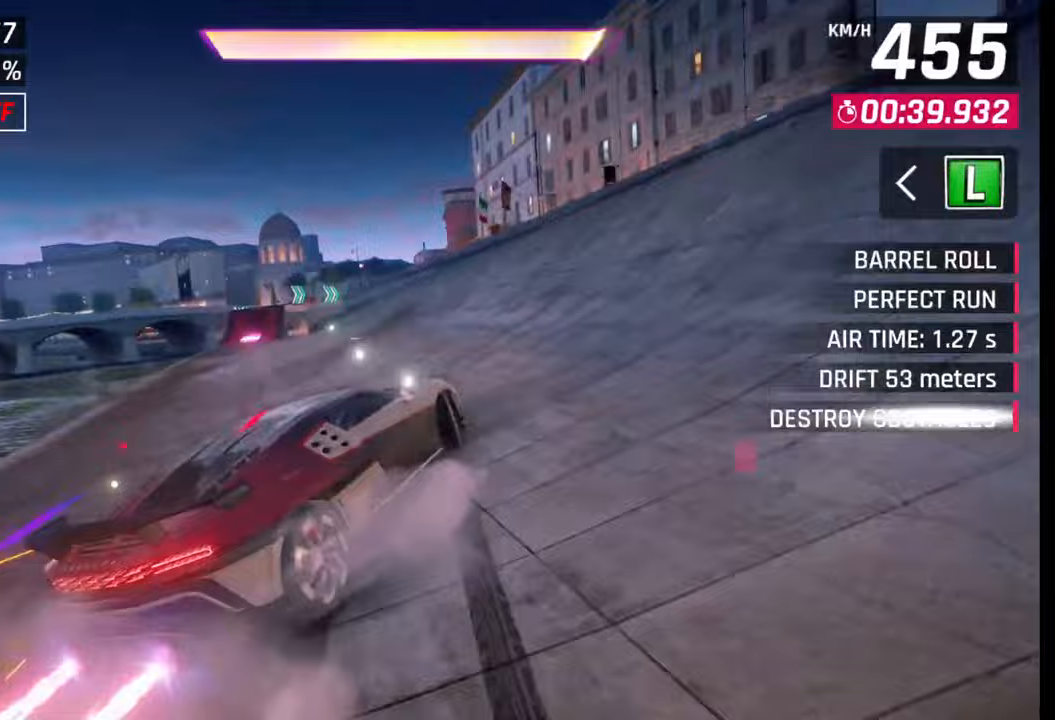
{"buttons": [], "left_stick": "center", "right_stick": "center", "events": [[50, "CROSS", "up"], [67, "R1", "up"], [117, "CROSS", "down"], [117, "R1", "down"], [183, "CROSS", "up"], [200, "R1", "up"], [200, "left_stick", "center"], [250, "CROSS", "down"], [250, "R1", "down"], [333, "CROSS", "up"], [333, "R1", "up"], [383, "left_stick", "left"], [400, "CROSS", "down"], [400, "R1", "down"], [483, "CROSS", "up"], [483, "R1", "up"], [483, "left_stick", "center"]]}
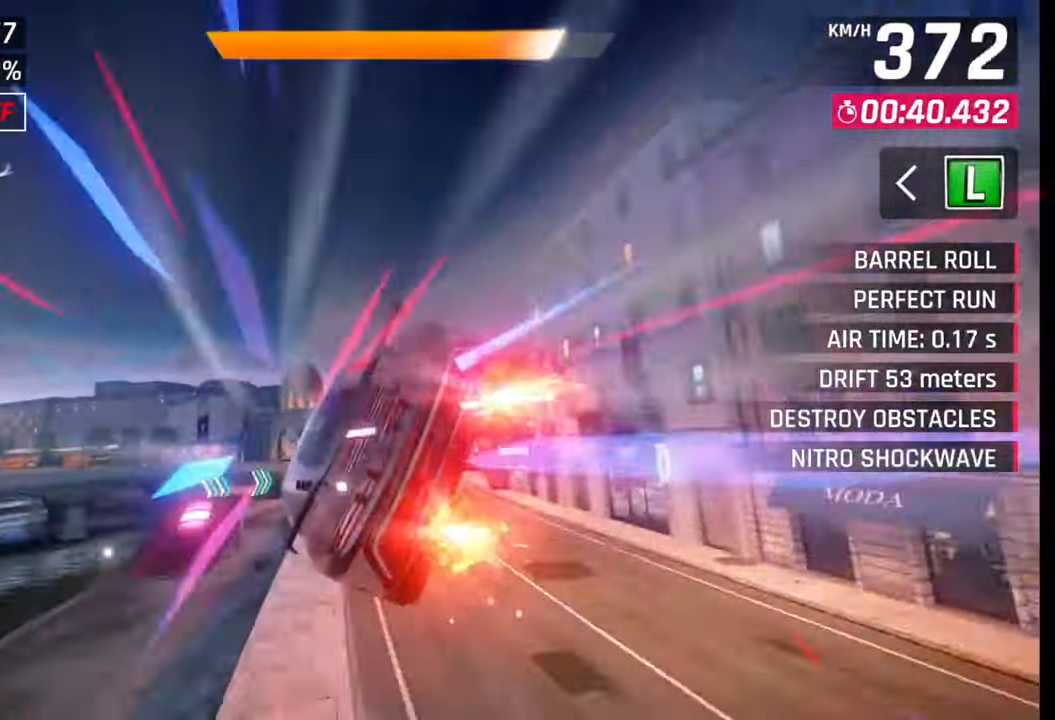
{"buttons": ["CROSS", "R1"], "left_stick": "right", "right_stick": "center", "events": [[17, "R1", "down"], [50, "CROSS", "down"], [83, "left_stick", "right"], [117, "CROSS", "up"], [117, "R1", "up"], [183, "CROSS", "down"], [183, "R1", "down"], [233, "left_stick", "center"], [267, "CROSS", "up"], [267, "R1", "up"], [300, "left_stick", "right"], [333, "CROSS", "down"], [333, "R1", "down"], [417, "CROSS", "up"], [417, "R1", "up"], [500, "CROSS", "down"], [500, "R1", "down"]]}
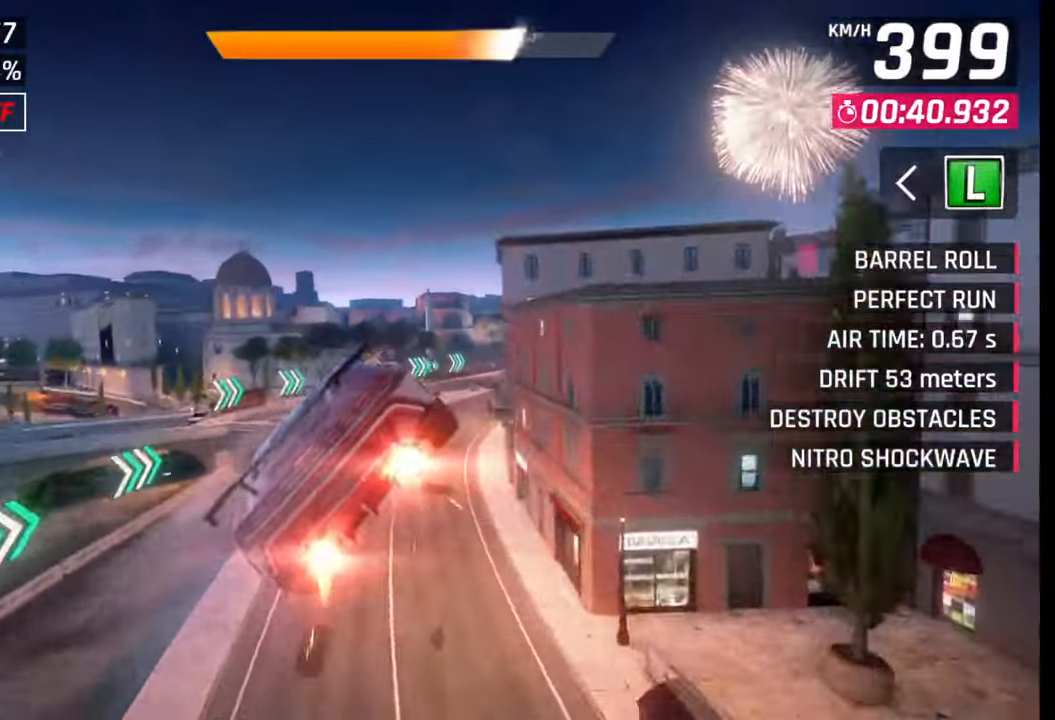
{"buttons": ["CROSS", "R1"], "left_stick": "right", "right_stick": "center", "events": [[50, "R1", "up"], [83, "CROSS", "up"], [133, "CROSS", "down"], [150, "R1", "down"], [217, "CROSS", "up"], [217, "R1", "up"], [283, "CROSS", "down"], [283, "R1", "down"], [367, "CROSS", "up"], [367, "R1", "up"], [433, "R1", "down"], [450, "CROSS", "down"]]}
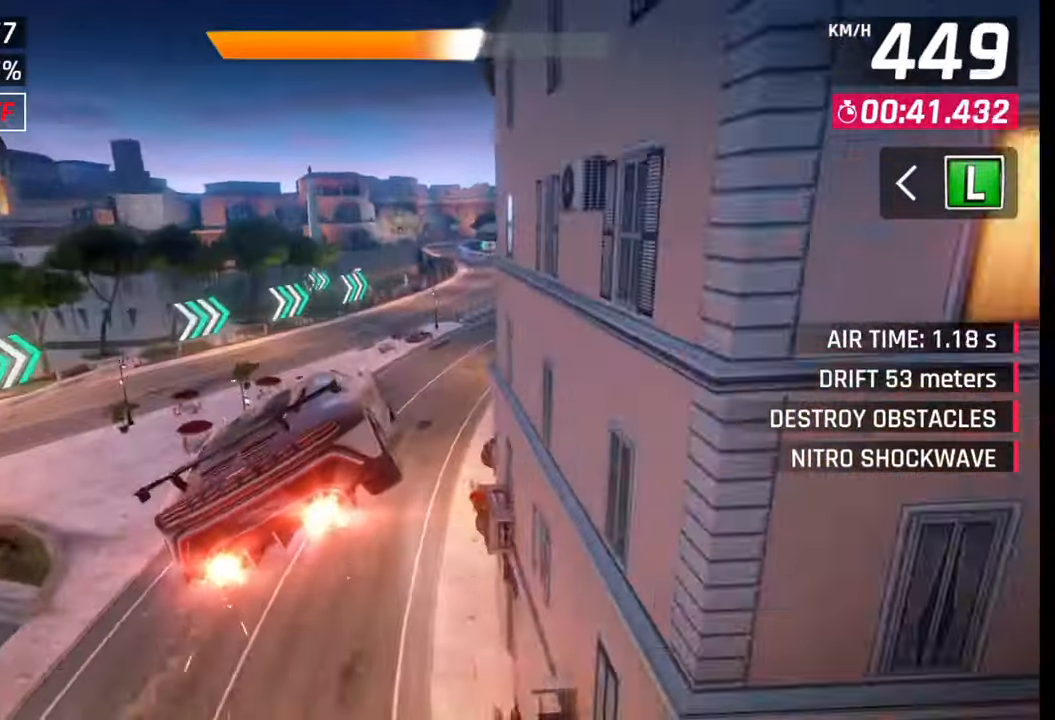
{"buttons": [], "left_stick": "right", "right_stick": "center", "events": [[33, "CROSS", "up"], [33, "R1", "up"], [100, "CROSS", "down"], [100, "R1", "down"], [167, "CROSS", "up"], [167, "R1", "up"], [250, "CROSS", "down"], [250, "R1", "down"], [350, "CROSS", "up"], [350, "R1", "up"], [417, "CROSS", "down"], [417, "R1", "down"], [500, "CROSS", "up"], [500, "R1", "up"]]}
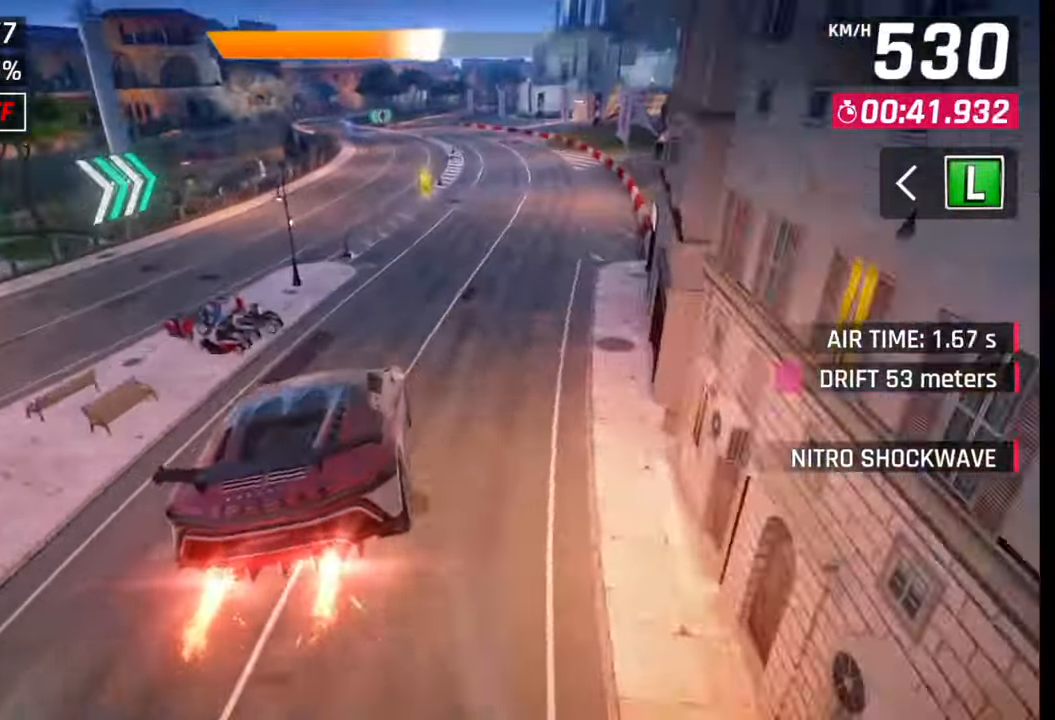
{"buttons": [], "left_stick": "left", "right_stick": "center", "events": [[33, "R1", "down"], [50, "CROSS", "down"], [50, "left_stick", "center"], [150, "CROSS", "up"], [150, "R1", "up"], [167, "left_stick", "left"], [267, "SQUARE", "down"], [317, "SQUARE", "up"]]}
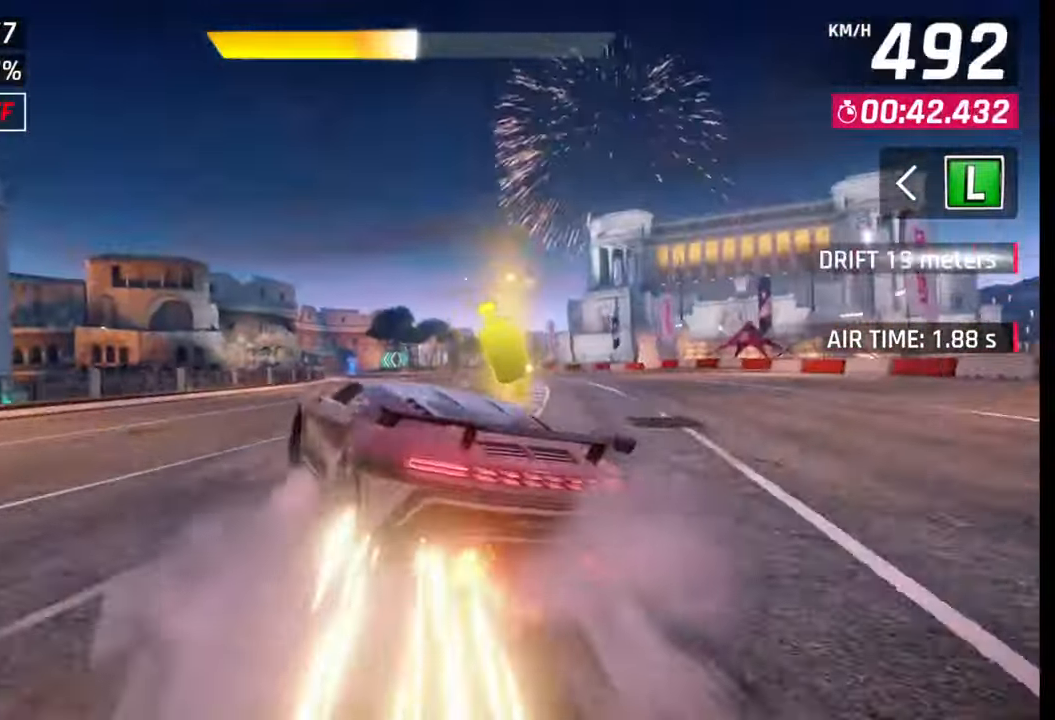
{"buttons": ["CROSS"], "left_stick": "left", "right_stick": "center", "events": [[183, "left_stick", "center"], [217, "CROSS", "down"], [250, "CROSS", "up"], [283, "left_stick", "left"], [467, "SQUARE", "down"], [500, "CROSS", "down"], [500, "SQUARE", "up"]]}
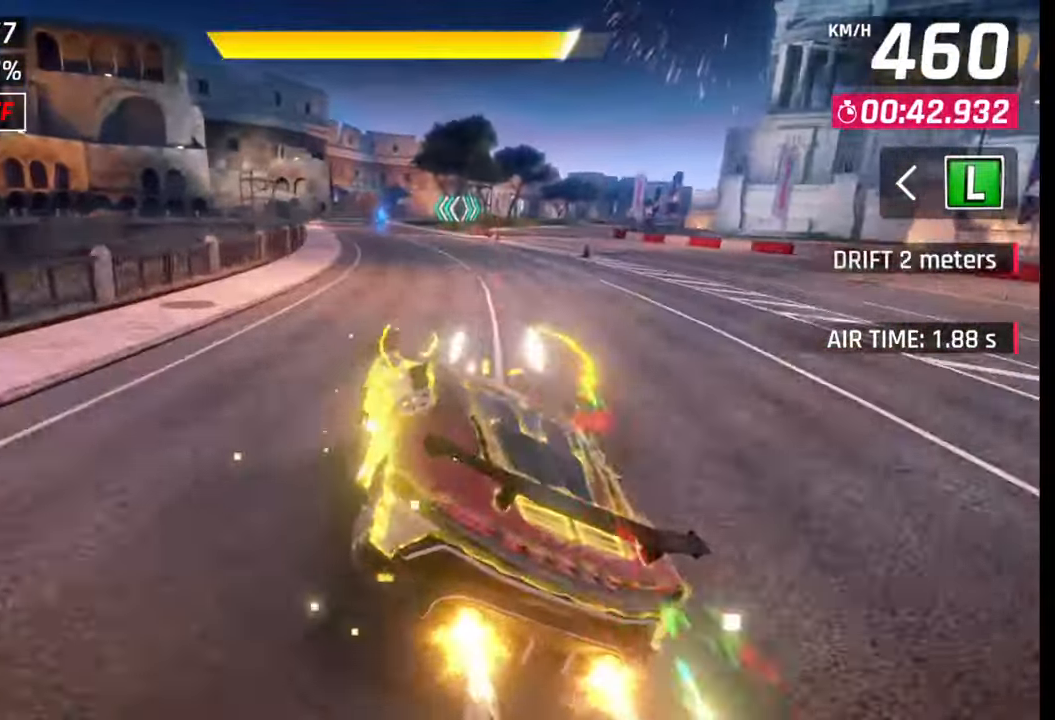
{"buttons": ["SQUARE"], "left_stick": "right", "right_stick": "center", "events": [[17, "CROSS", "up"], [333, "left_stick", "center"], [483, "SQUARE", "down"], [500, "left_stick", "right"]]}
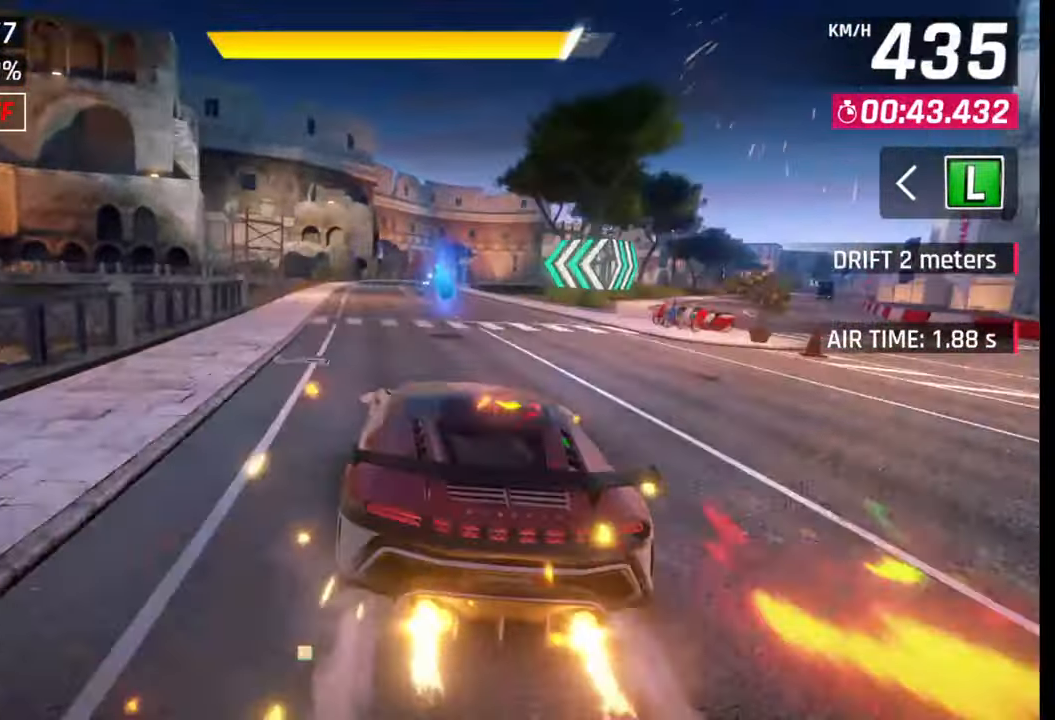
{"buttons": [], "left_stick": "right", "right_stick": "center", "events": [[50, "SQUARE", "up"], [417, "CROSS", "down"], [483, "CROSS", "up"]]}
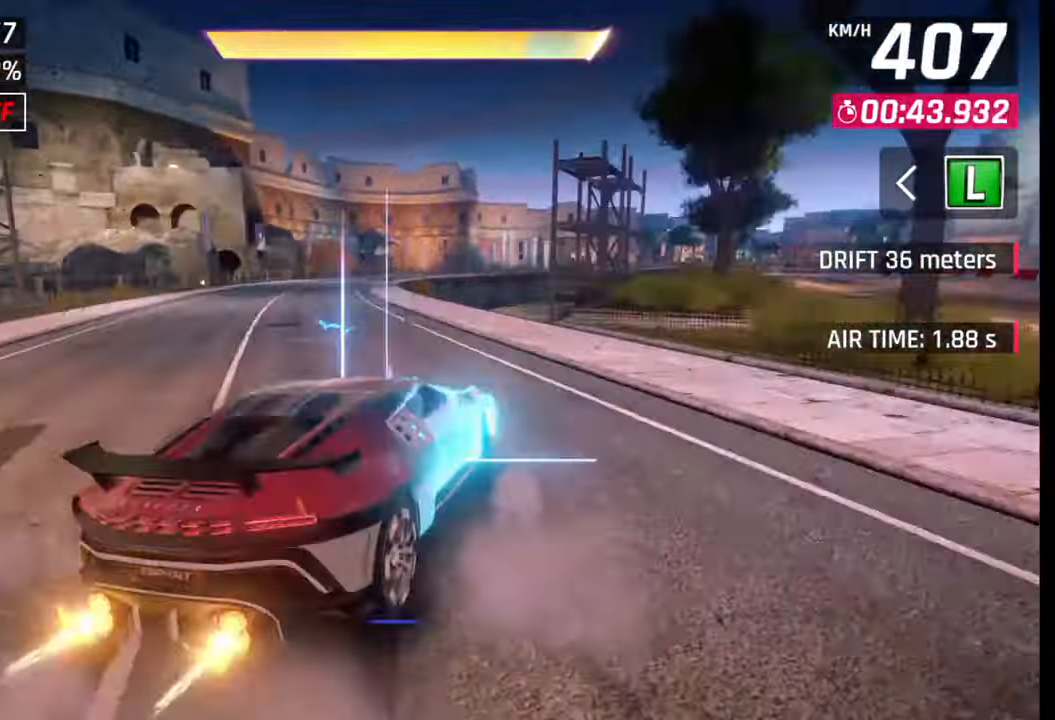
{"buttons": [], "left_stick": "right", "right_stick": "center", "events": [[50, "R1", "down"], [67, "CROSS", "down"], [117, "R1", "up"], [150, "CROSS", "up"], [200, "R1", "down"], [217, "CROSS", "down"], [283, "CROSS", "up"], [300, "R1", "up"], [367, "CROSS", "down"], [367, "R1", "down"], [433, "CROSS", "up"], [433, "R1", "up"]]}
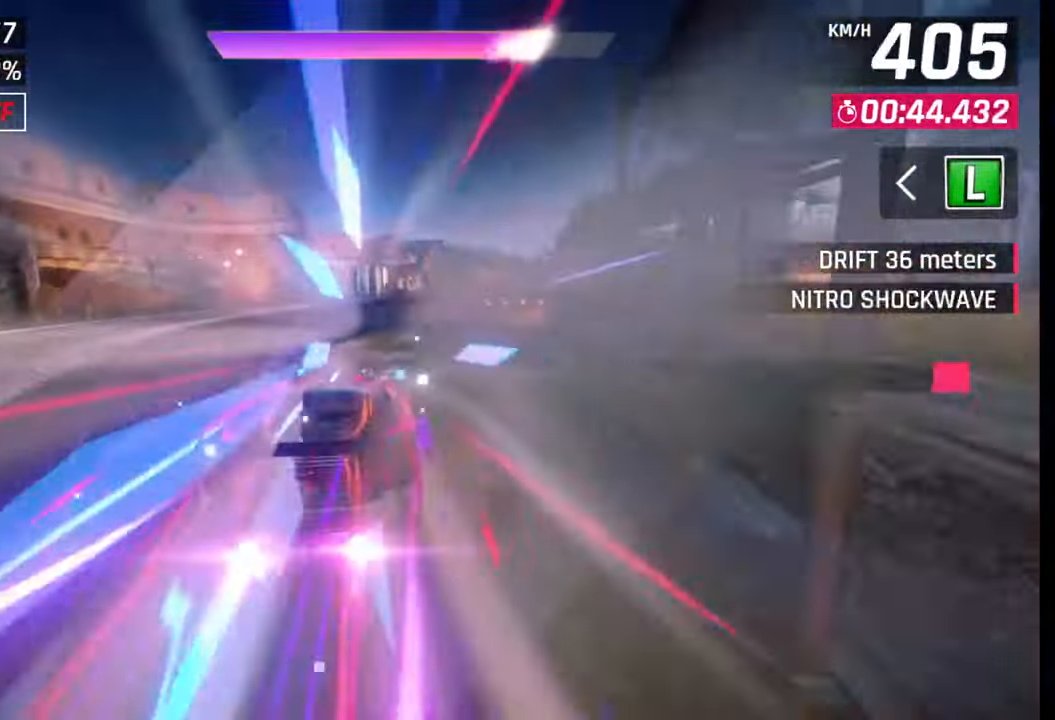
{"buttons": [], "left_stick": "right", "right_stick": "center", "events": [[17, "CROSS", "down"], [17, "R1", "down"], [100, "CROSS", "up"], [100, "R1", "up"], [167, "CROSS", "down"], [167, "R1", "down"], [217, "CROSS", "up"], [233, "R1", "up"], [300, "R1", "down"], [317, "CROSS", "down"], [400, "CROSS", "up"], [400, "R1", "up"]]}
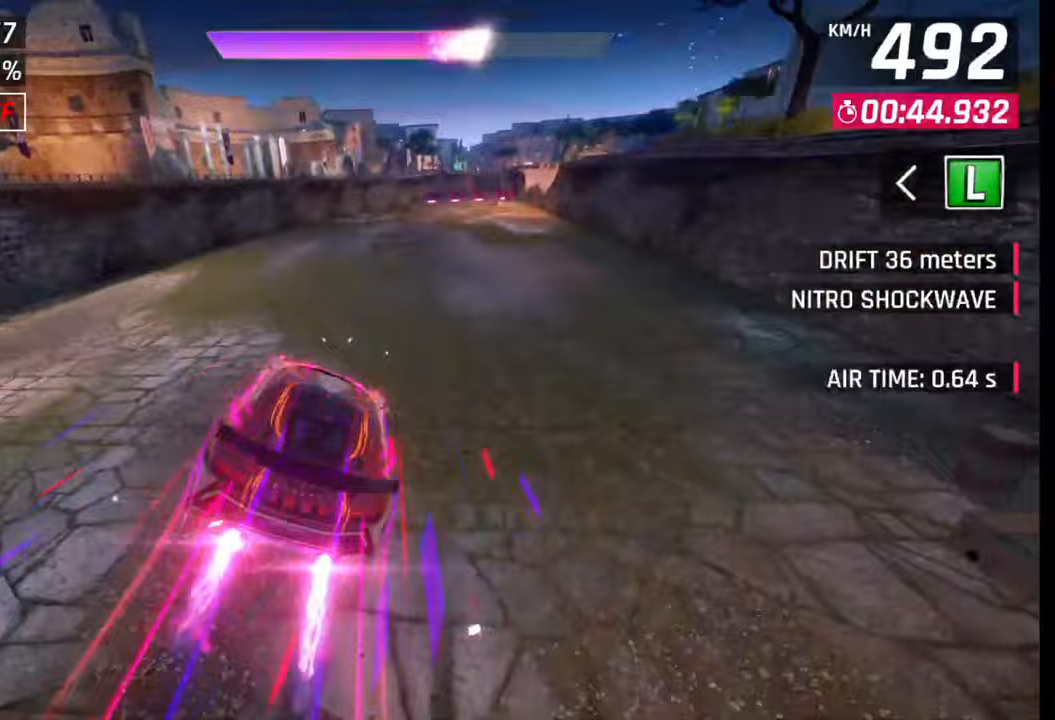
{"buttons": [], "left_stick": "right", "right_stick": "center", "events": [[367, "SQUARE", "down"], [400, "CROSS", "down"], [400, "SQUARE", "up"], [417, "CROSS", "up"]]}